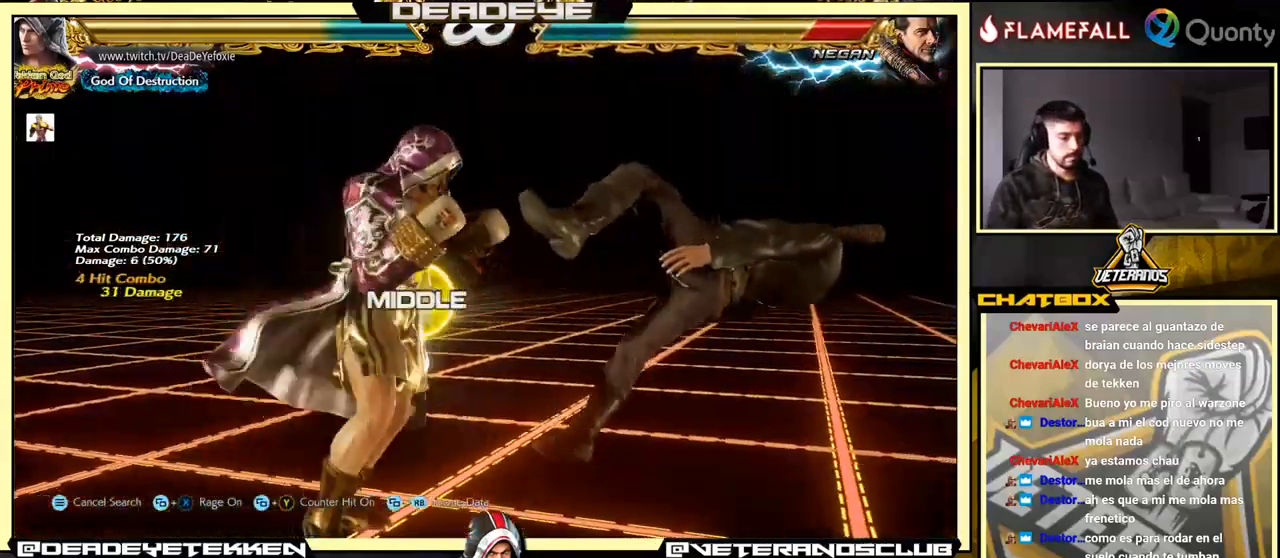
Gameplay with a controller (arcade stick); each line is a JSON object with the inputs held at the frame after it. "events" lists button and stick changes between this image and that frame as [ms after this image, input, new state], when the widget could be followed in between. Not read: L3 R3.
{"buttons": [], "left_stick": "left", "events": [[16, "TRIANGLE", "up"], [50, "left_stick", "left"], [66, "SQUARE", "up"]]}
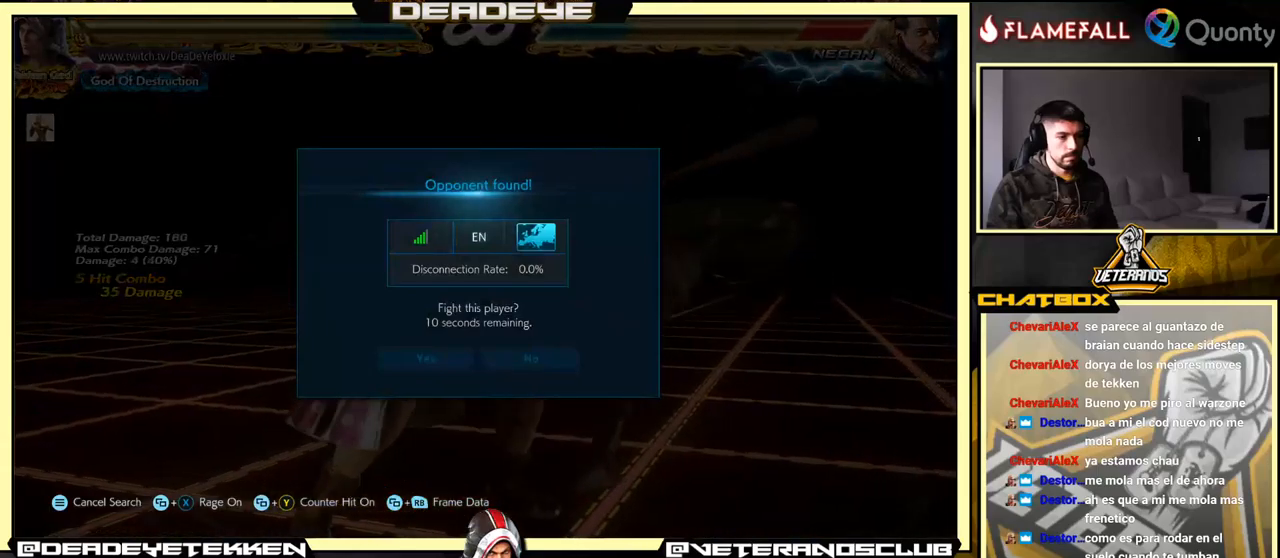
{"buttons": [], "left_stick": "center", "events": [[133, "left_stick", "right"], [167, "CROSS", "down"], [217, "CROSS", "up"], [267, "left_stick", "center"]]}
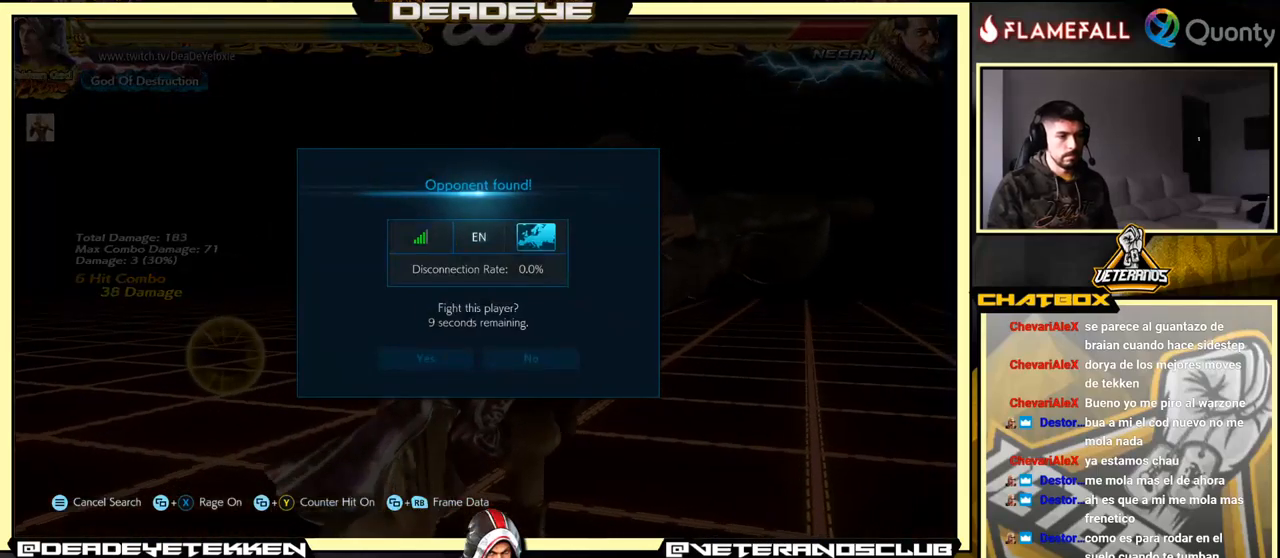
{"buttons": [], "left_stick": "center", "events": [[167, "CROSS", "down"], [250, "CROSS", "up"]]}
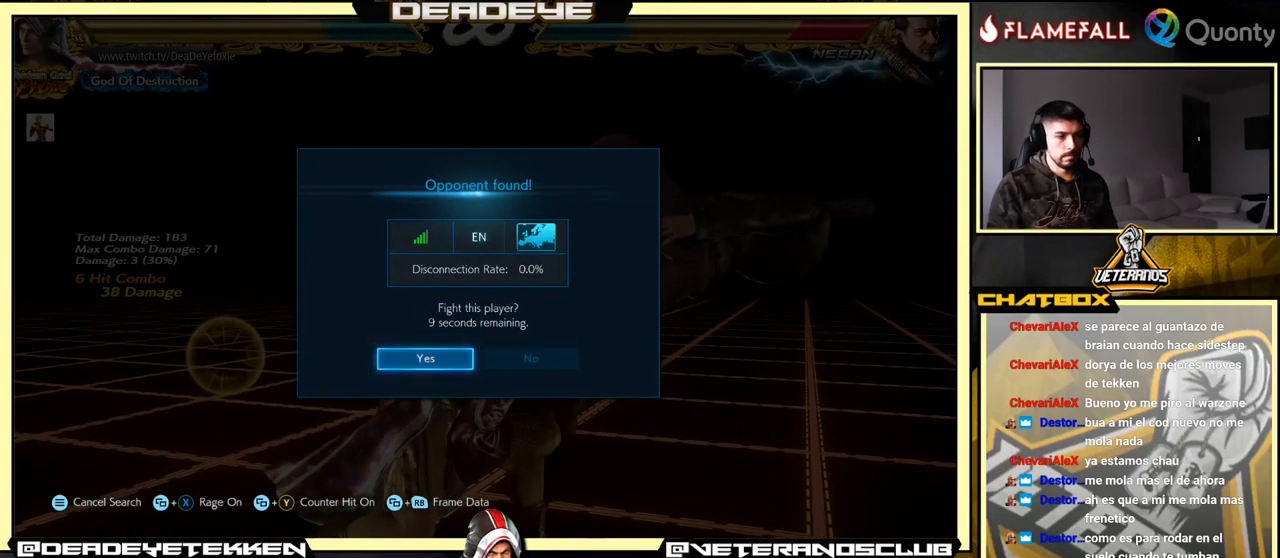
{"buttons": [], "left_stick": "right", "events": [[217, "left_stick", "right"], [233, "TRIANGLE", "down"], [333, "TRIANGLE", "up"], [350, "TRIANGLE", "down"], [467, "TRIANGLE", "up"]]}
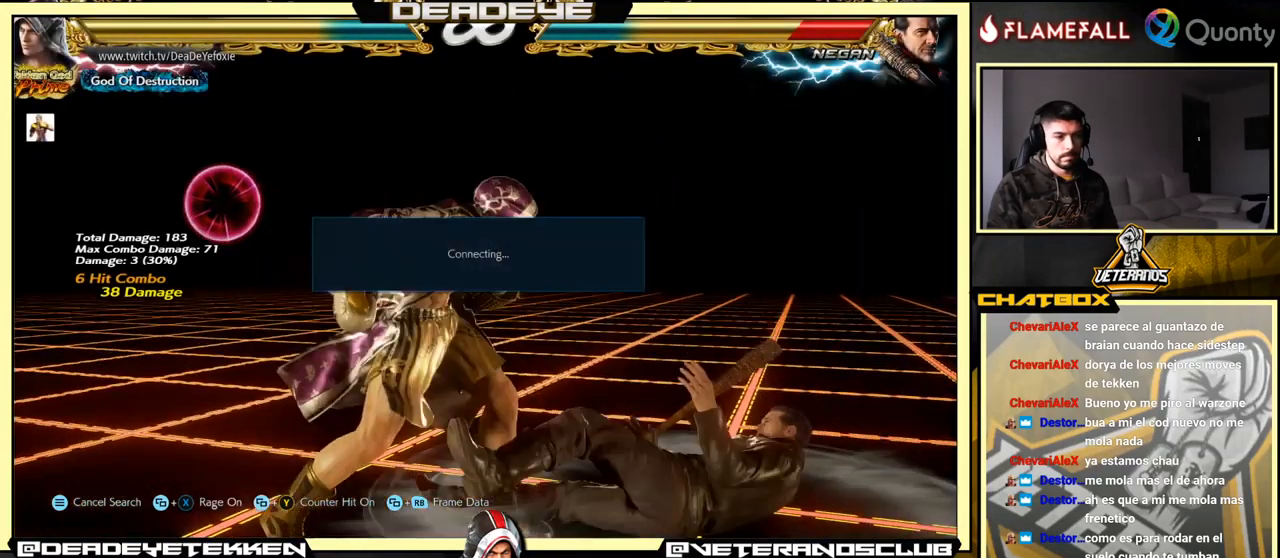
{"buttons": ["TRIANGLE"], "left_stick": "right", "events": [[17, "TRIANGLE", "down"], [217, "TRIANGLE", "up"], [283, "TRIANGLE", "down"], [417, "TRIANGLE", "up"], [483, "TRIANGLE", "down"]]}
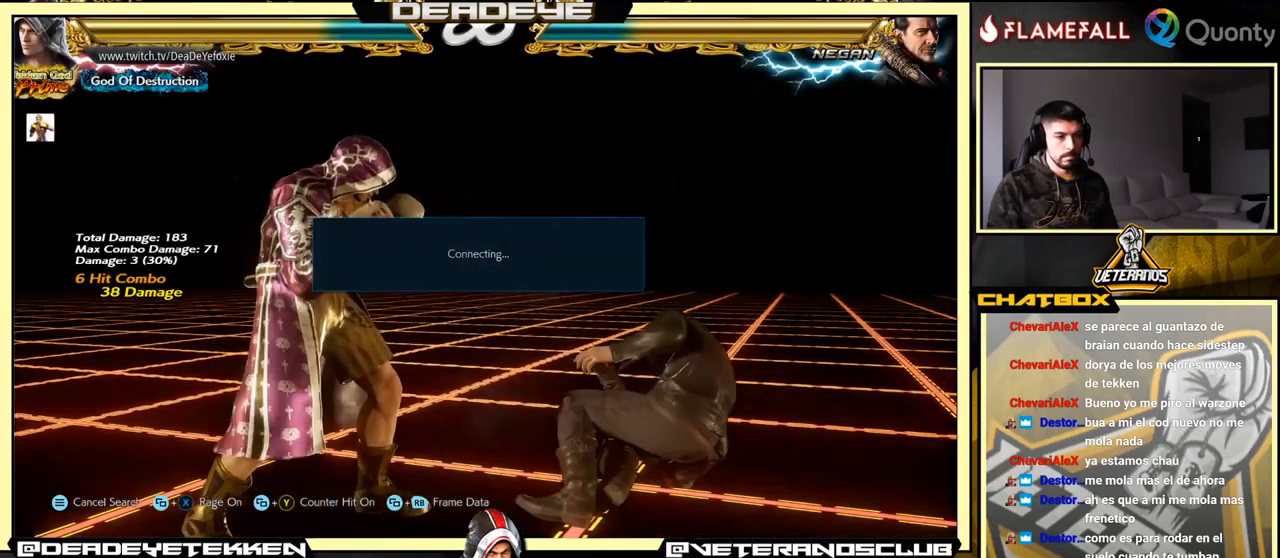
{"buttons": [], "left_stick": "center", "events": [[50, "TRIANGLE", "up"], [100, "TRIANGLE", "down"], [250, "TRIANGLE", "up"], [433, "left_stick", "center"]]}
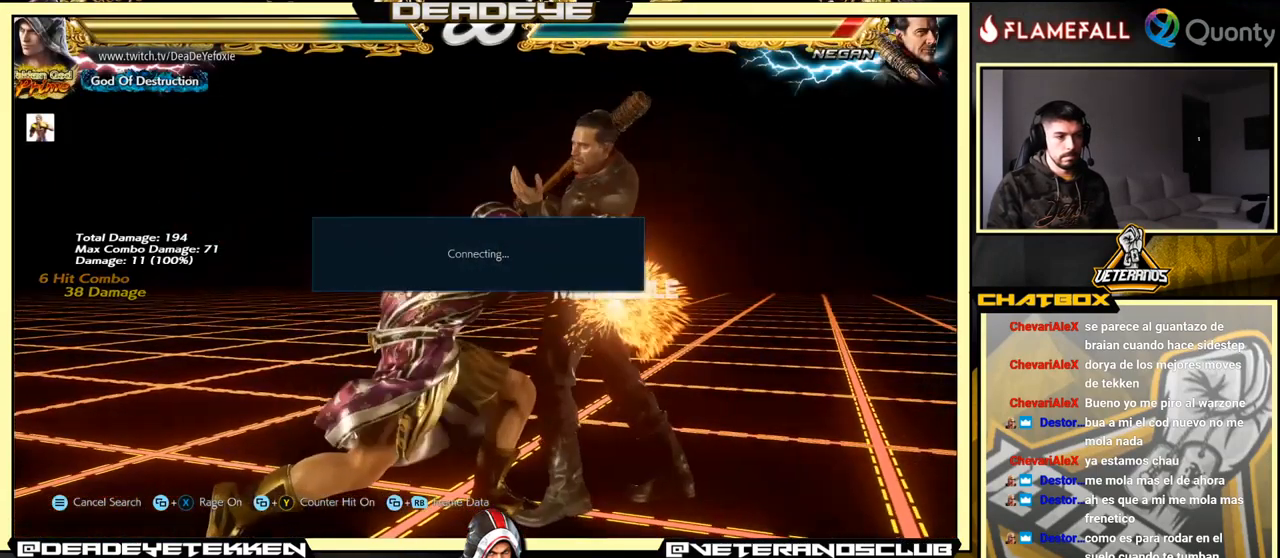
{"buttons": [], "left_stick": "left", "events": [[267, "left_stick", "left"], [300, "SQUARE", "down"], [367, "SQUARE", "up"]]}
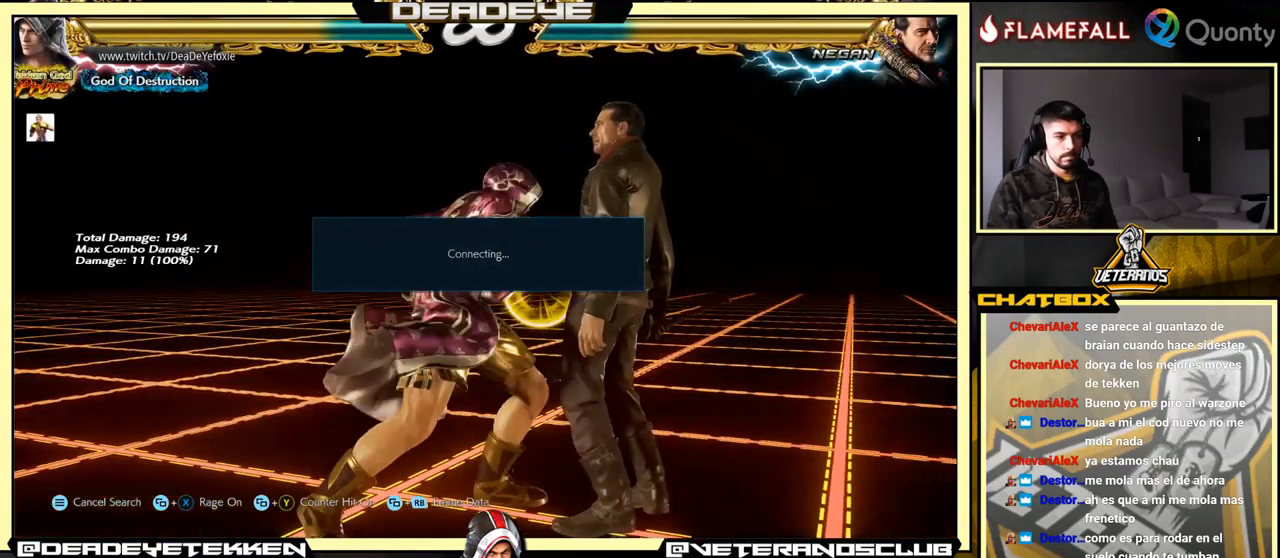
{"buttons": [], "left_stick": "center", "events": [[333, "left_stick", "center"], [383, "SQUARE", "down"], [467, "SQUARE", "up"]]}
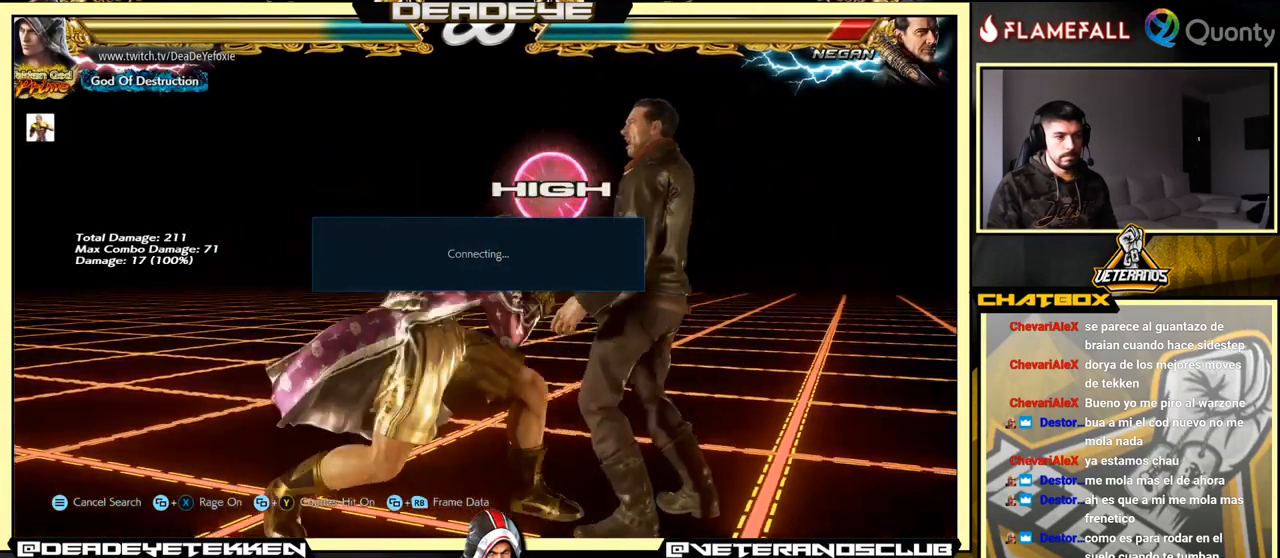
{"buttons": [], "left_stick": "right", "events": [[383, "left_stick", "right"], [433, "SQUARE", "down"], [483, "SQUARE", "up"]]}
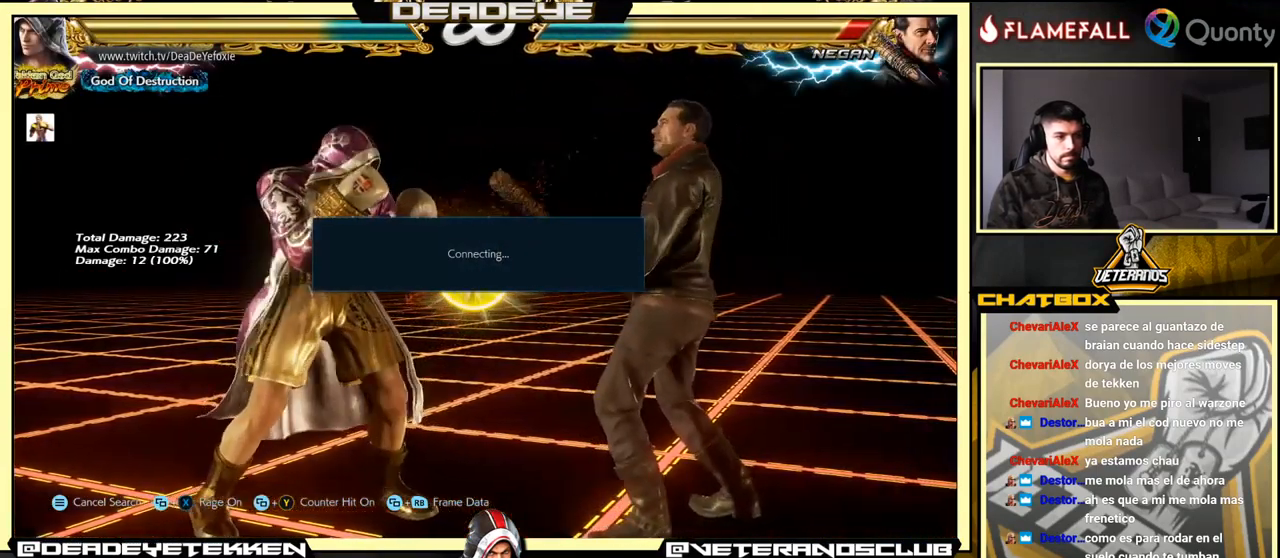
{"buttons": [], "left_stick": "left", "events": [[150, "left_stick", "center"], [333, "left_stick", "left"], [367, "SQUARE", "down"], [417, "SQUARE", "up"]]}
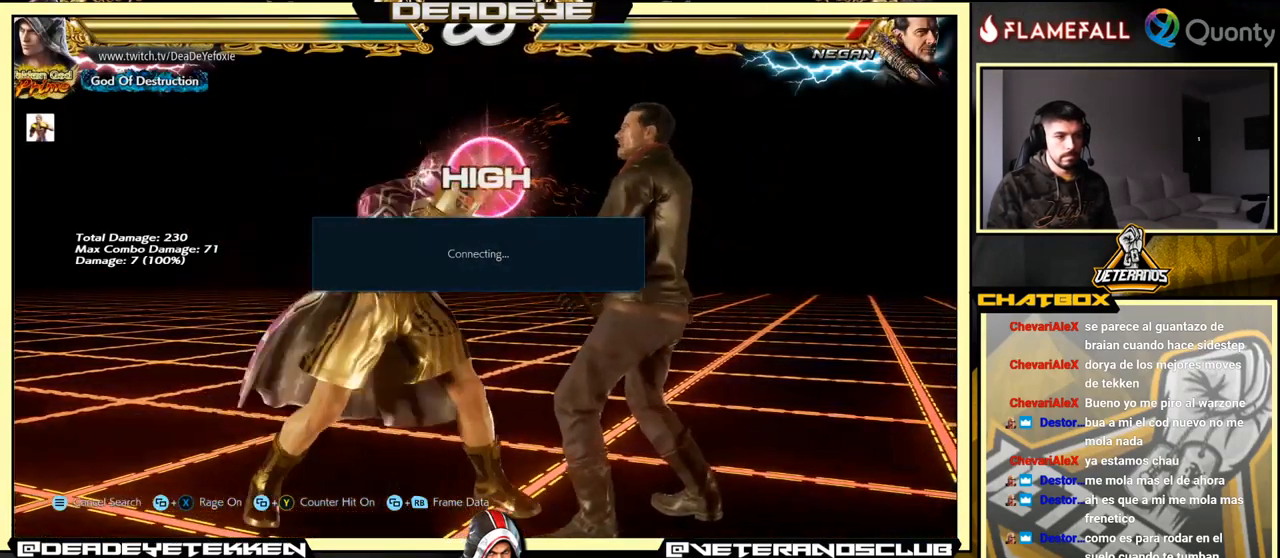
{"buttons": [], "left_stick": "down-left", "events": [[267, "left_stick", "right"], [333, "CROSS", "down"], [383, "CROSS", "up"], [449, "left_stick", "down-left"]]}
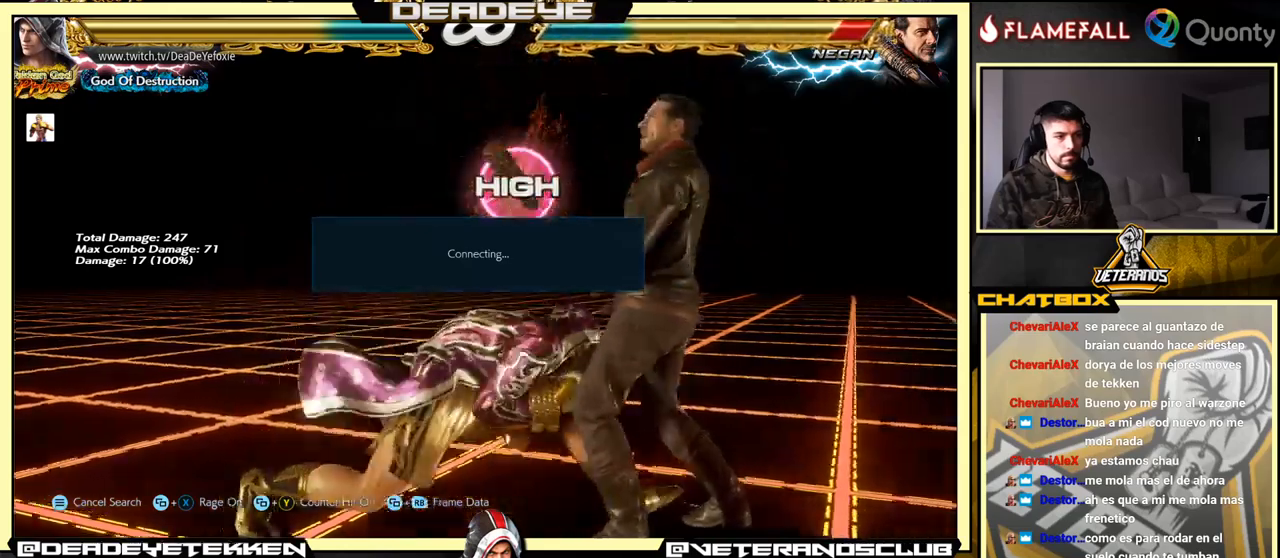
{"buttons": [], "left_stick": "right", "events": [[134, "left_stick", "center"], [150, "TRIANGLE", "down"], [234, "TRIANGLE", "up"], [250, "left_stick", "right"], [300, "CROSS", "down"], [384, "CROSS", "up"]]}
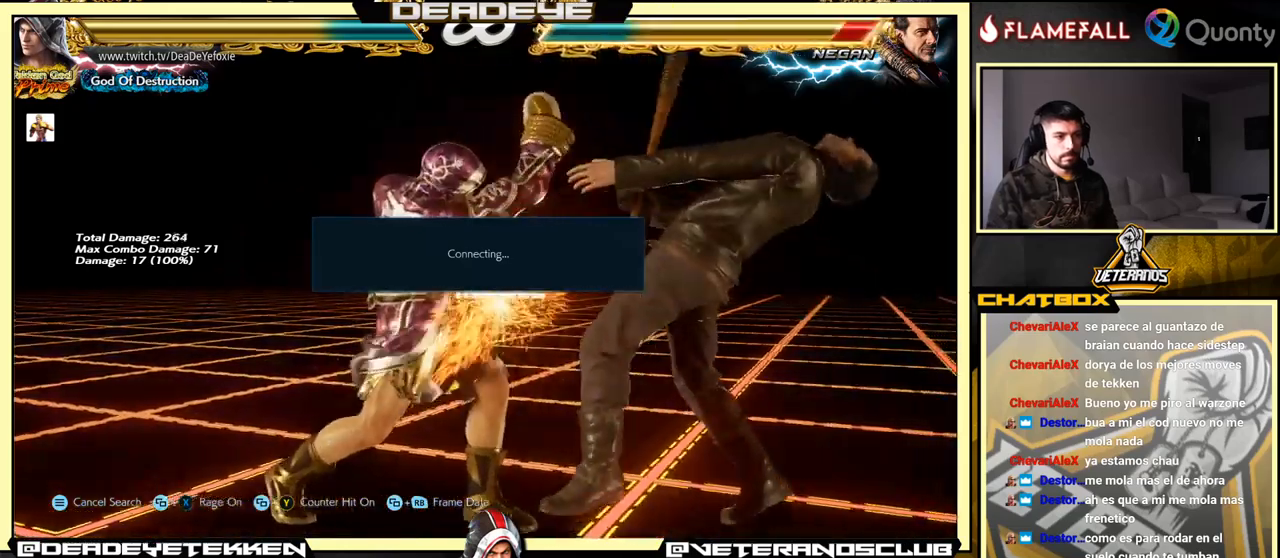
{"buttons": [], "left_stick": "right", "events": [[150, "SQUARE", "down"], [234, "SQUARE", "up"]]}
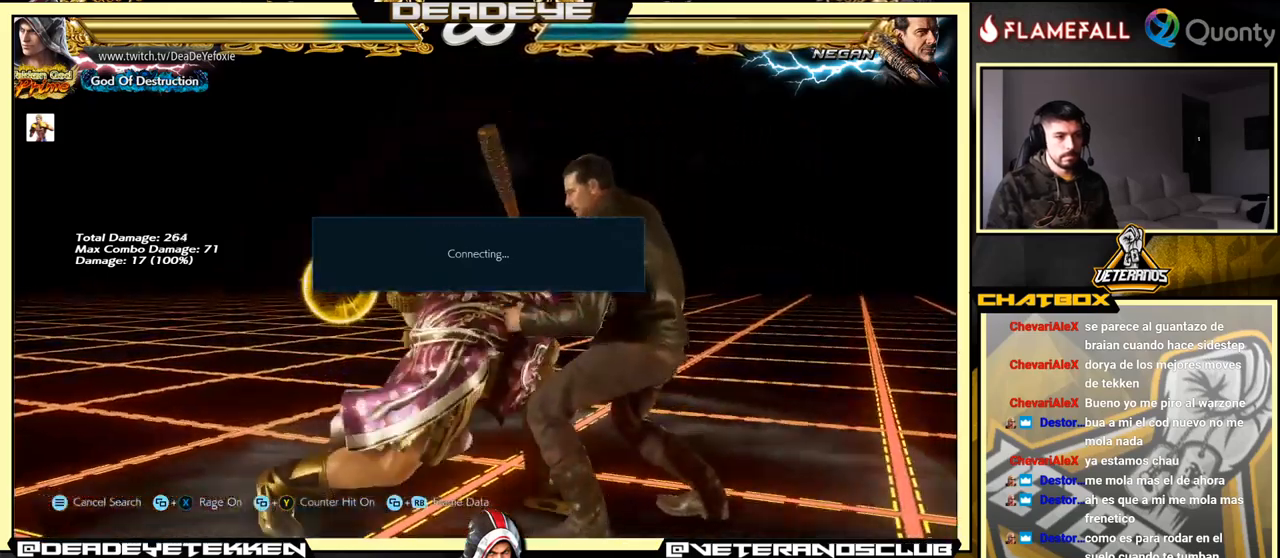
{"buttons": ["R1"], "left_stick": "down-right", "events": [[100, "left_stick", "center"], [434, "left_stick", "down-right"], [467, "R1", "down"]]}
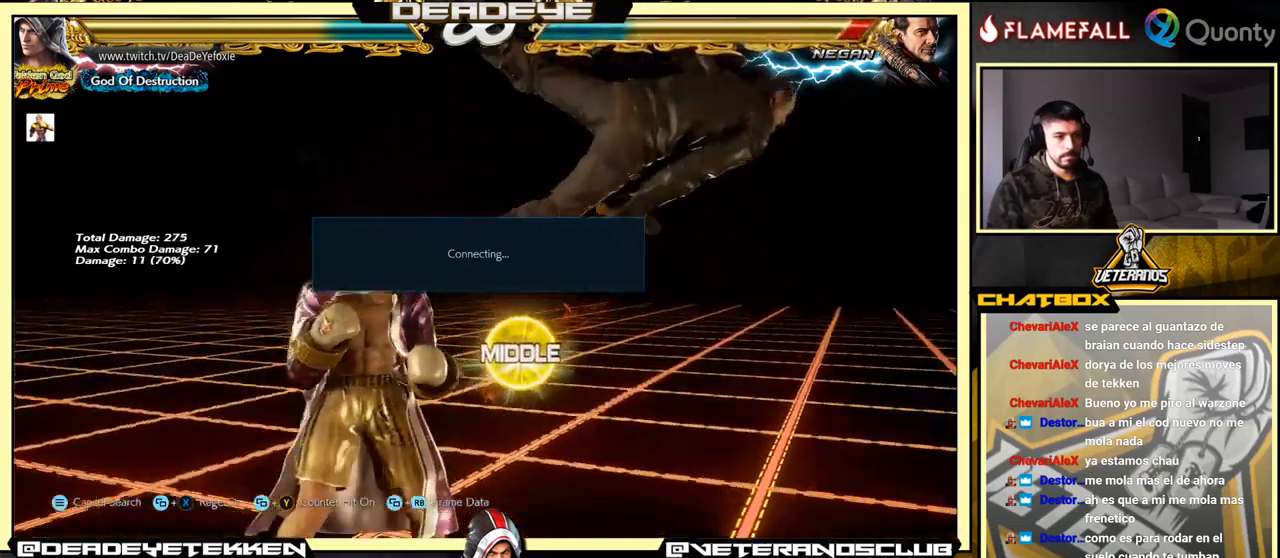
{"buttons": [], "left_stick": "center", "events": [[17, "R1", "up"], [84, "R1", "down"], [150, "R1", "up"], [217, "left_stick", "right"], [400, "left_stick", "center"]]}
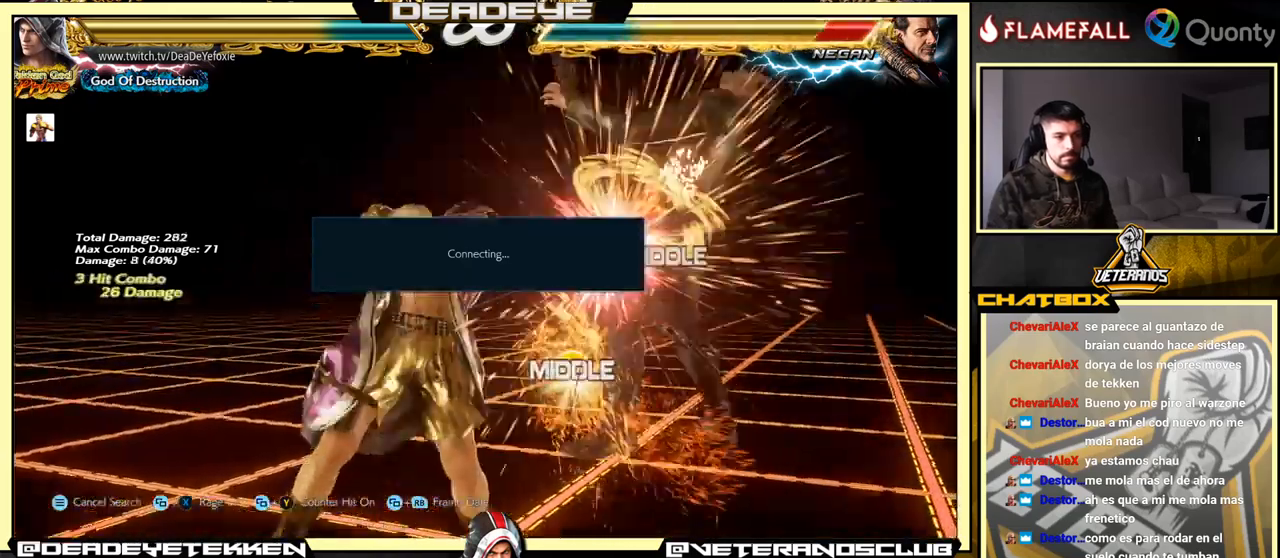
{"buttons": [], "left_stick": "center", "events": []}
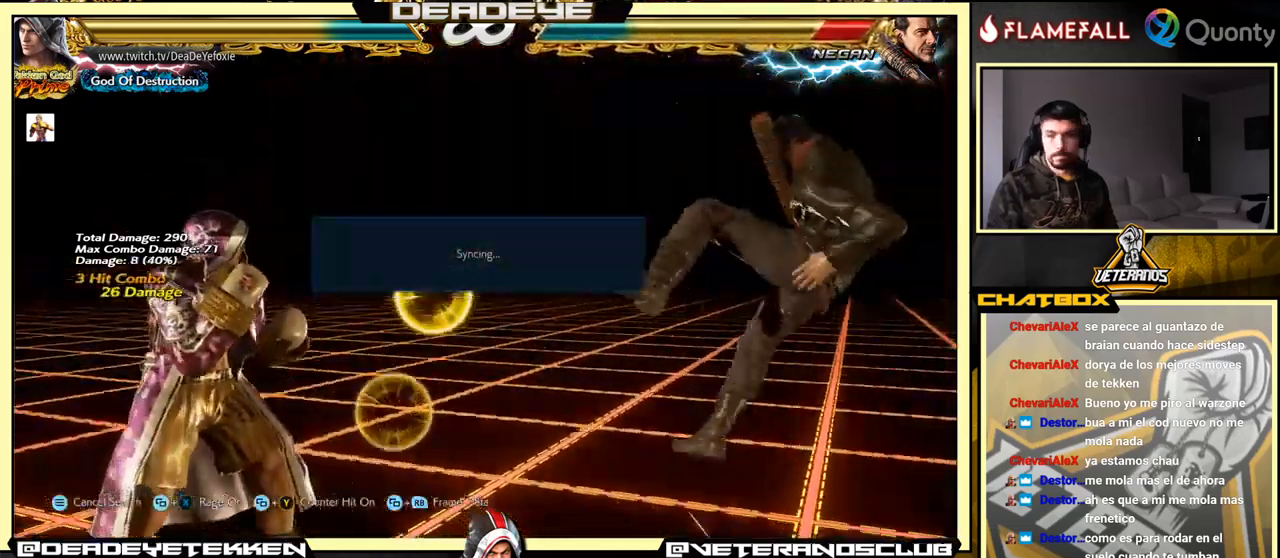
{"buttons": [], "left_stick": "center", "events": [[34, "CROSS", "down"], [267, "CROSS", "up"]]}
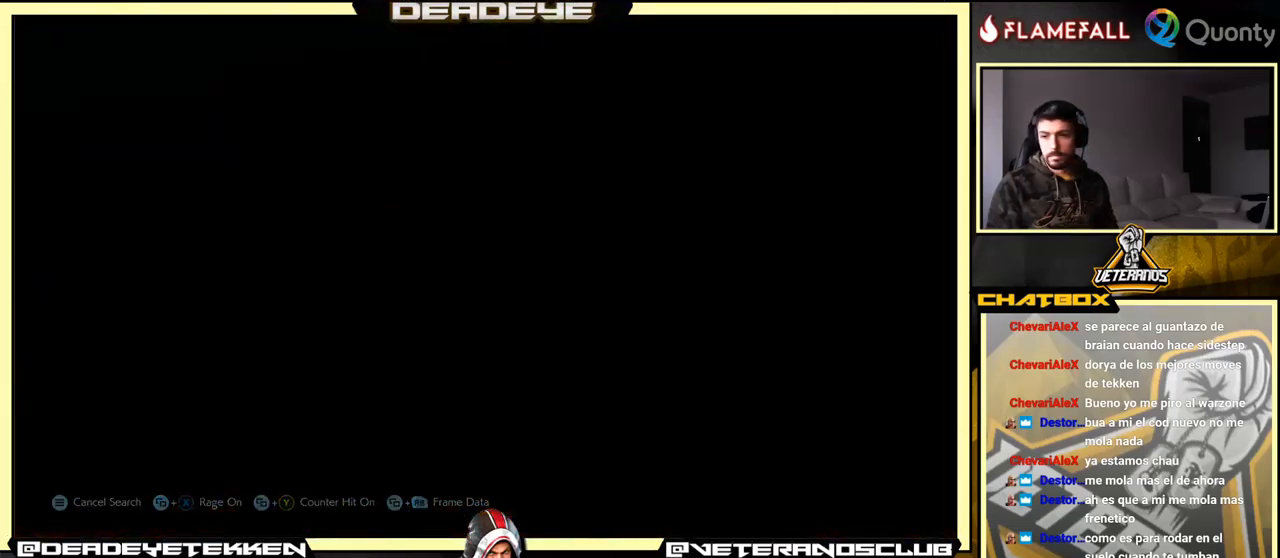
{"buttons": [], "left_stick": "center", "events": [[50, "R2", "down"], [200, "R2", "up"]]}
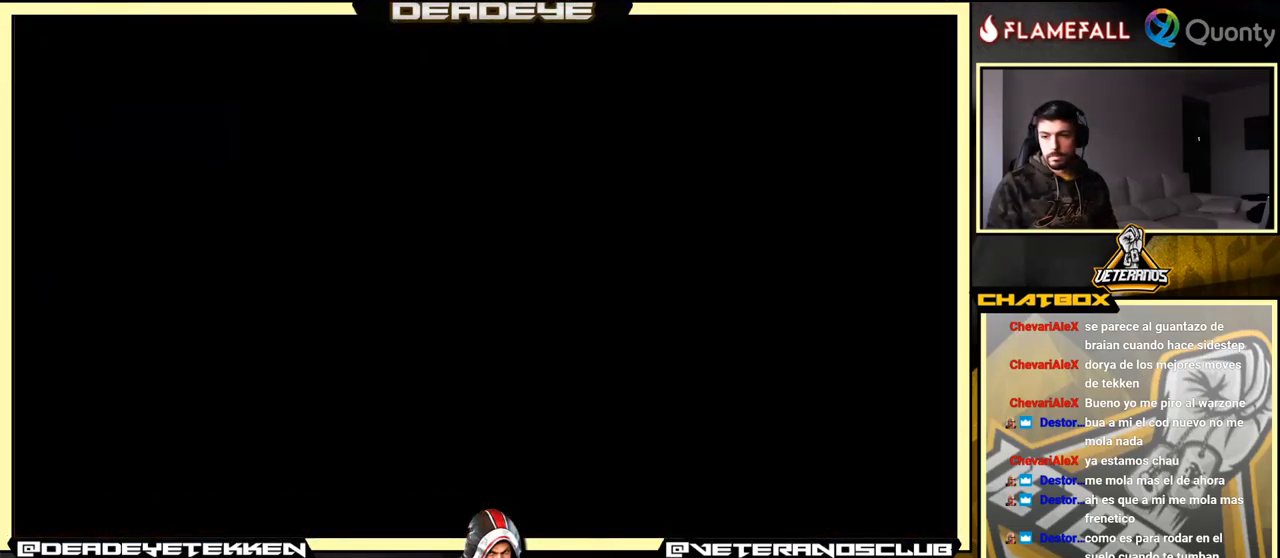
{"buttons": ["SQUARE", "L1"], "left_stick": "center", "events": [[234, "L1", "down"], [284, "R1", "down"], [317, "TRIANGLE", "down"], [367, "SQUARE", "down"], [417, "R1", "up"], [417, "TRIANGLE", "up"]]}
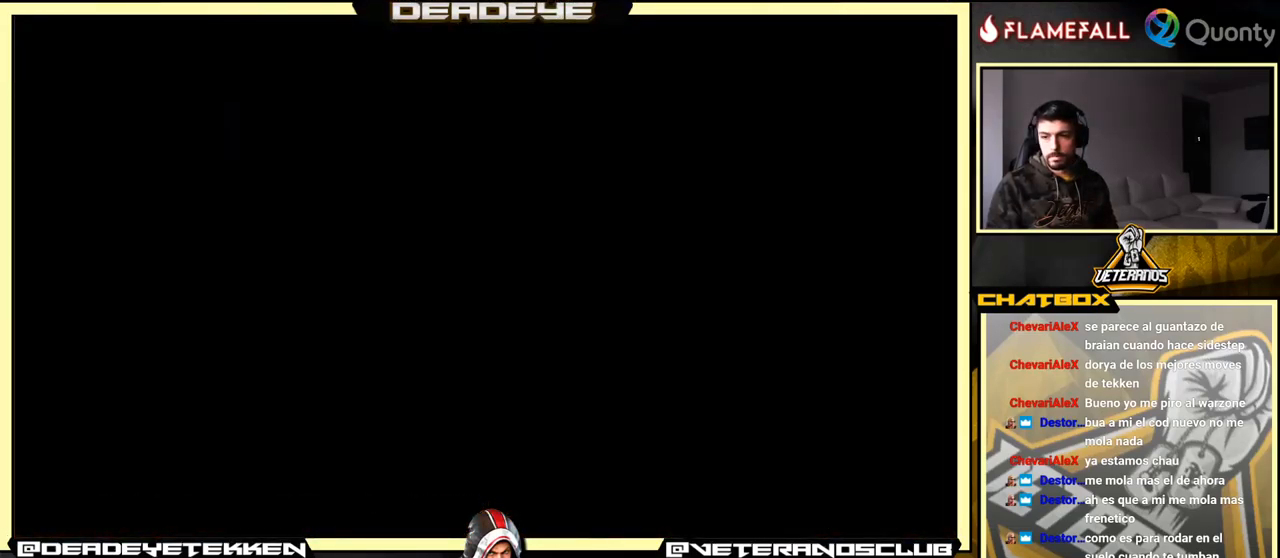
{"buttons": ["SQUARE", "TRIANGLE"], "left_stick": "center", "events": [[67, "SQUARE", "up"], [84, "L1", "up"], [200, "L1", "down"], [250, "R1", "down"], [250, "TRIANGLE", "down"], [300, "SQUARE", "down"], [450, "R1", "up"], [484, "L1", "up"]]}
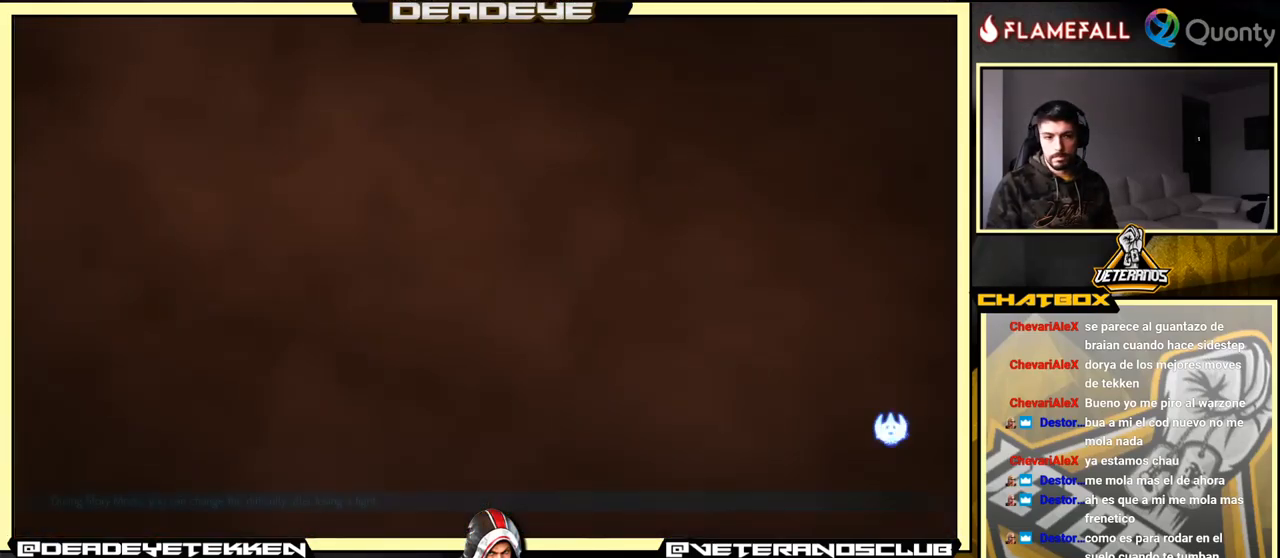
{"buttons": ["SQUARE", "TRIANGLE", "R1"], "left_stick": "center", "events": [[367, "R1", "down"]]}
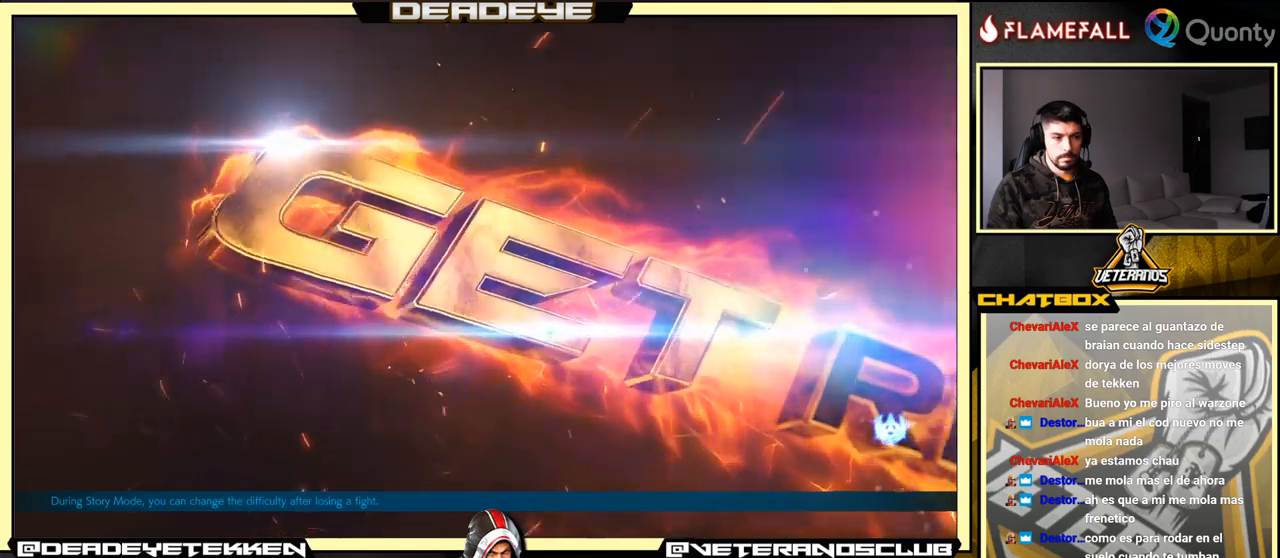
{"buttons": ["SQUARE", "TRIANGLE", "R1"], "left_stick": "center", "events": []}
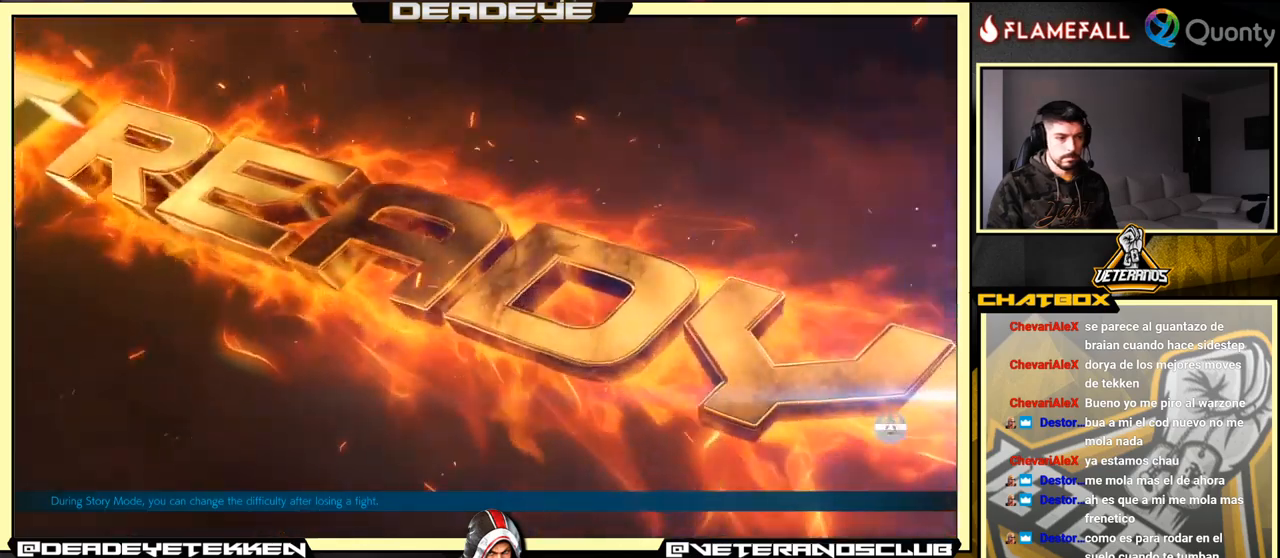
{"buttons": ["SQUARE", "TRIANGLE", "R1"], "left_stick": "center", "events": []}
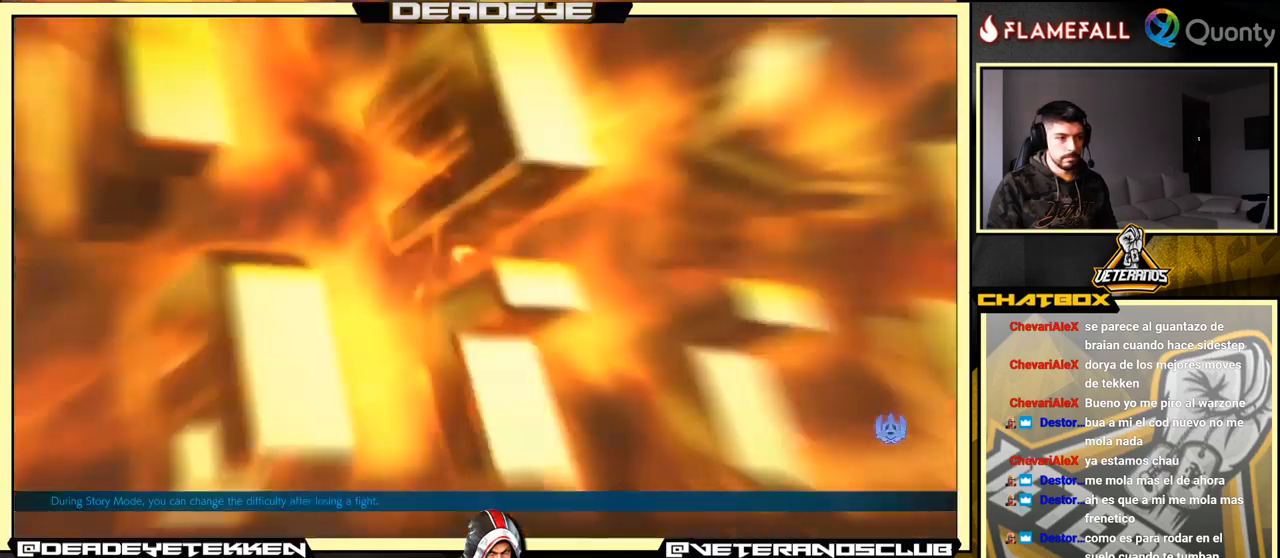
{"buttons": ["CROSS", "SQUARE", "TRIANGLE", "R1"], "left_stick": "center", "events": [[266, "CROSS", "down"]]}
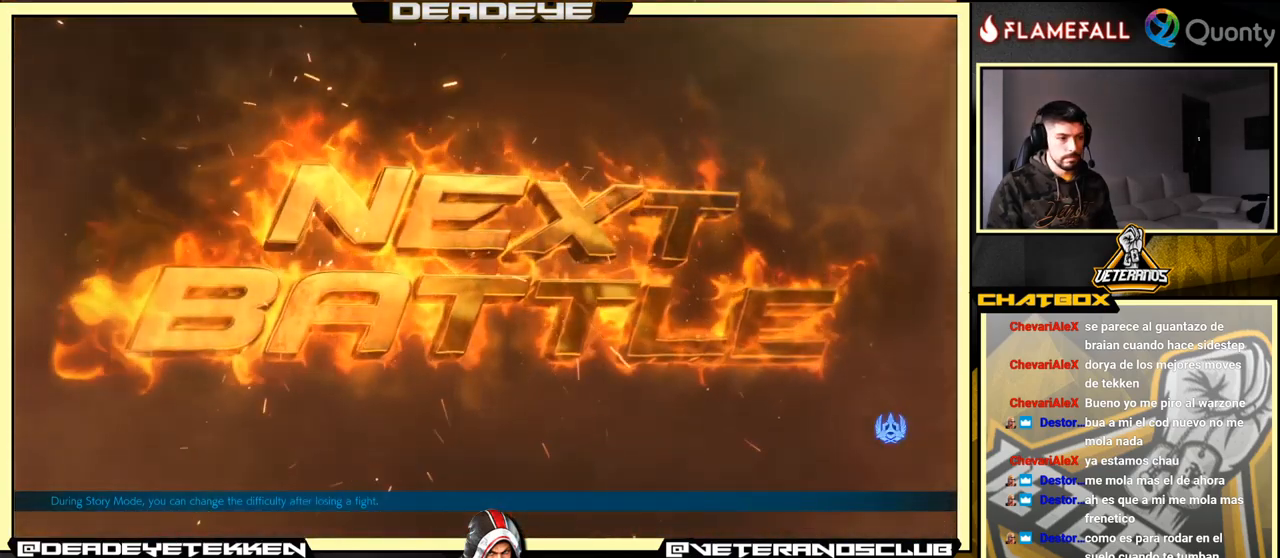
{"buttons": ["SQUARE", "TRIANGLE", "R1"], "left_stick": "center", "events": [[66, "CROSS", "up"]]}
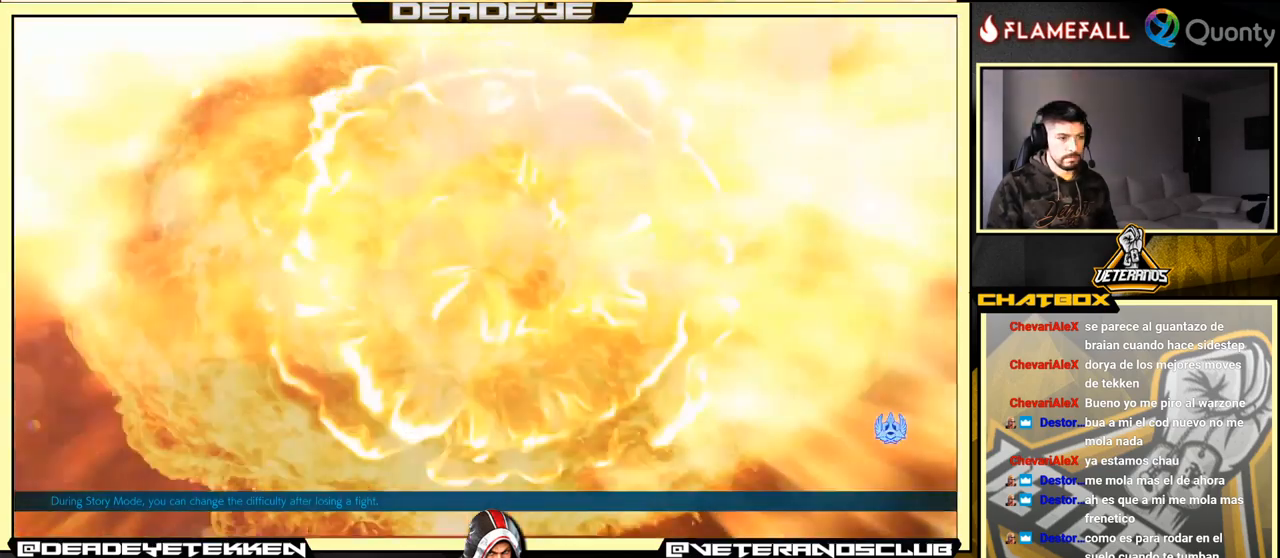
{"buttons": ["SQUARE", "TRIANGLE", "R1"], "left_stick": "center", "events": []}
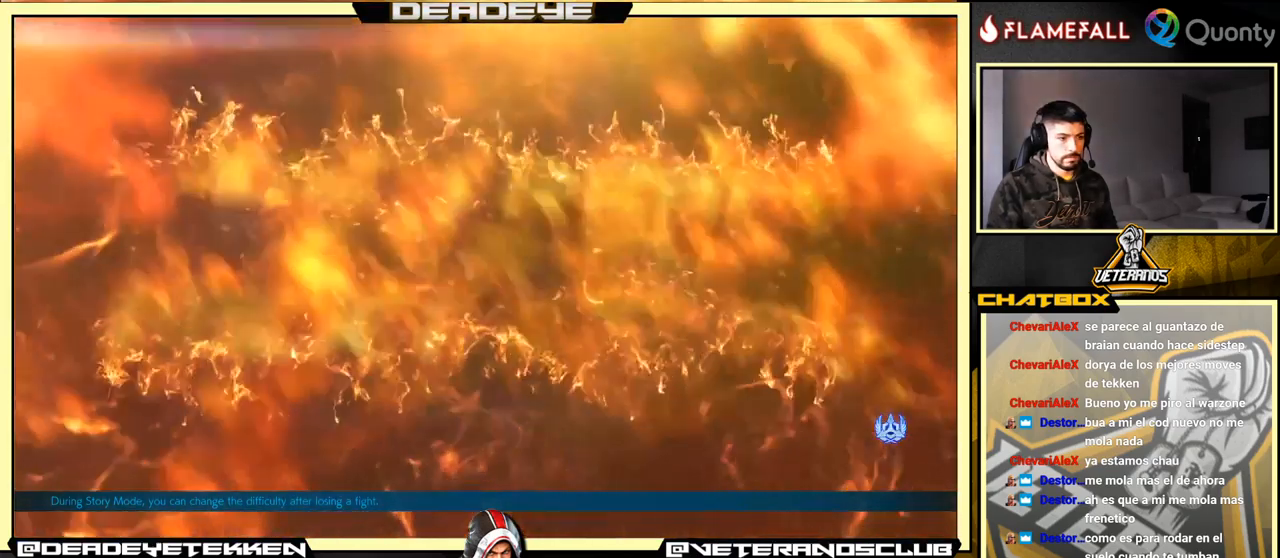
{"buttons": ["CROSS"], "left_stick": "center", "events": [[116, "CROSS", "down"], [350, "R1", "up"], [350, "SQUARE", "up"], [450, "TRIANGLE", "up"]]}
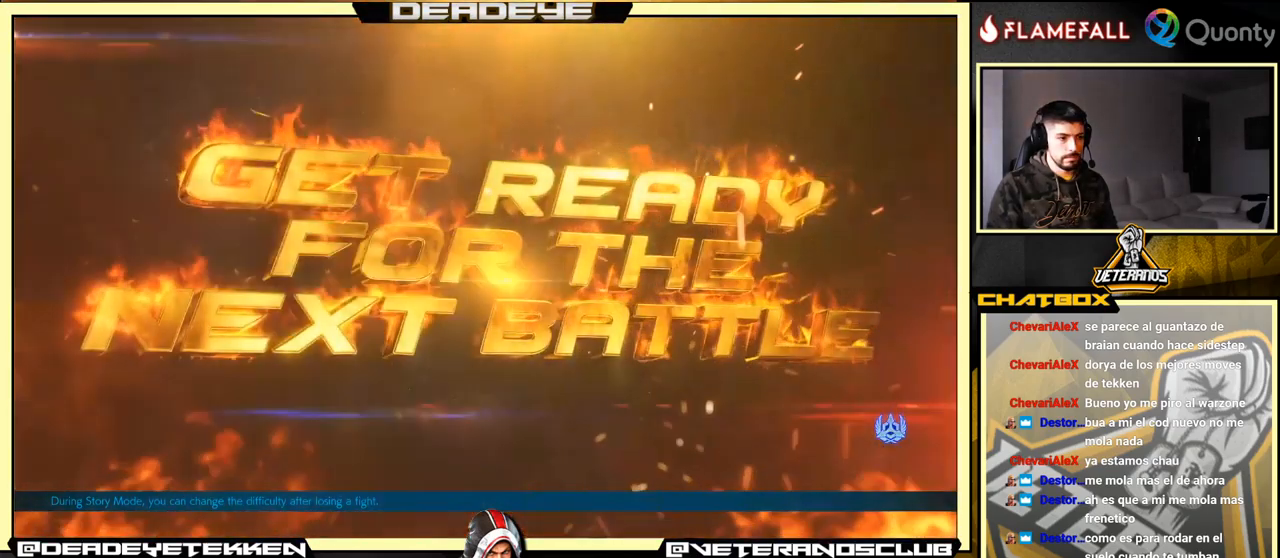
{"buttons": ["CROSS", "SQUARE", "L1", "R1"], "left_stick": "center", "events": [[33, "CROSS", "up"], [133, "L1", "down"], [200, "R1", "down"], [283, "SQUARE", "down"], [300, "SQUARE", "up"], [316, "CROSS", "down"], [333, "SQUARE", "down"]]}